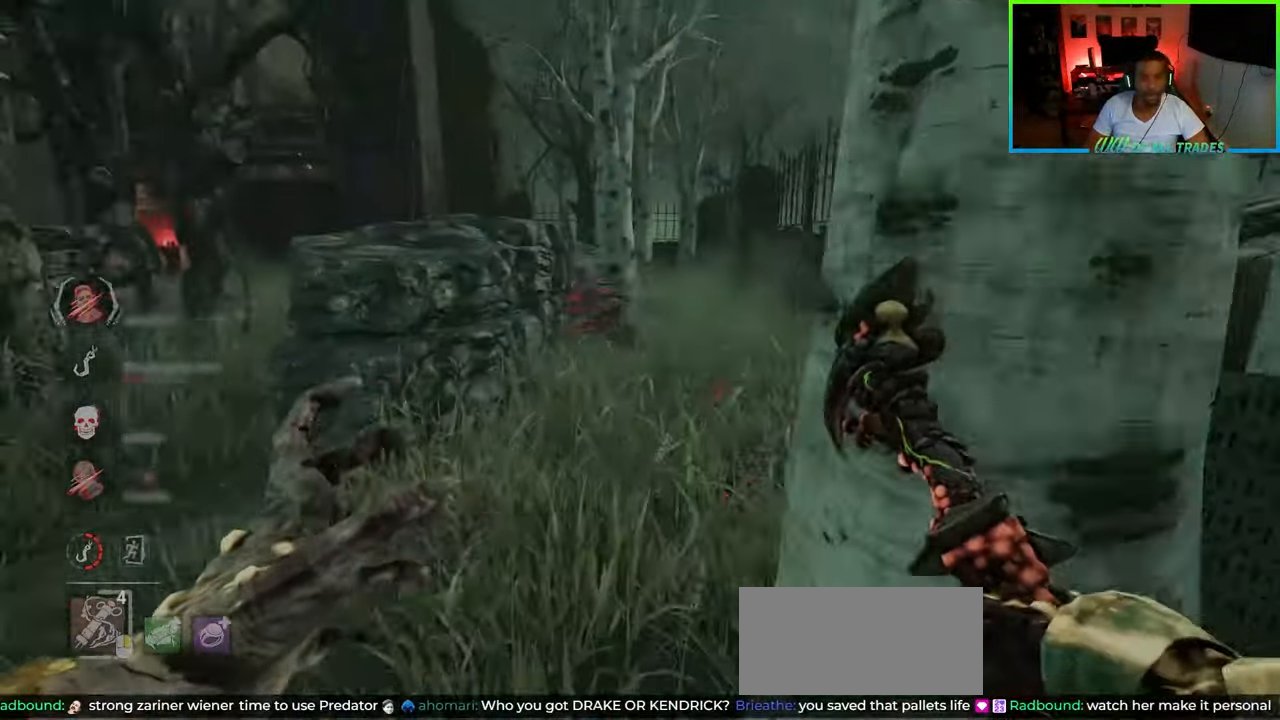
Gameplay with keyboard and mouse; each line is a JSON object with the keys and mouse buttons held at the frame after it. "events" lists presses ("down") and releases ("up") of "a", "ctrl", "d", "e", "f", "q", "r", "s", "shift", "space", "tab", "w", "mouse_left", "mouse_wheel", "mouse_right", "mouse_mb4" and "mouse_mb5" between this image and that frame as [ms after this image, input, new state], when the widget could be followed in between. "mouse_left", "mouse_wheel", "mouse_right", "mouse_mb4", "mouse_mb5" = the "left", "wheel", "right", "mb4", "mb5" buttons of the "mouse" list. No other keys are recorded. "wheel" means that the mouse wheel is clicked or scrolled. Not read: mouse_move.
{"keys": ["a", "shift", "w"], "mouse": [], "events": [[200, "a", "up"], [317, "a", "down"]]}
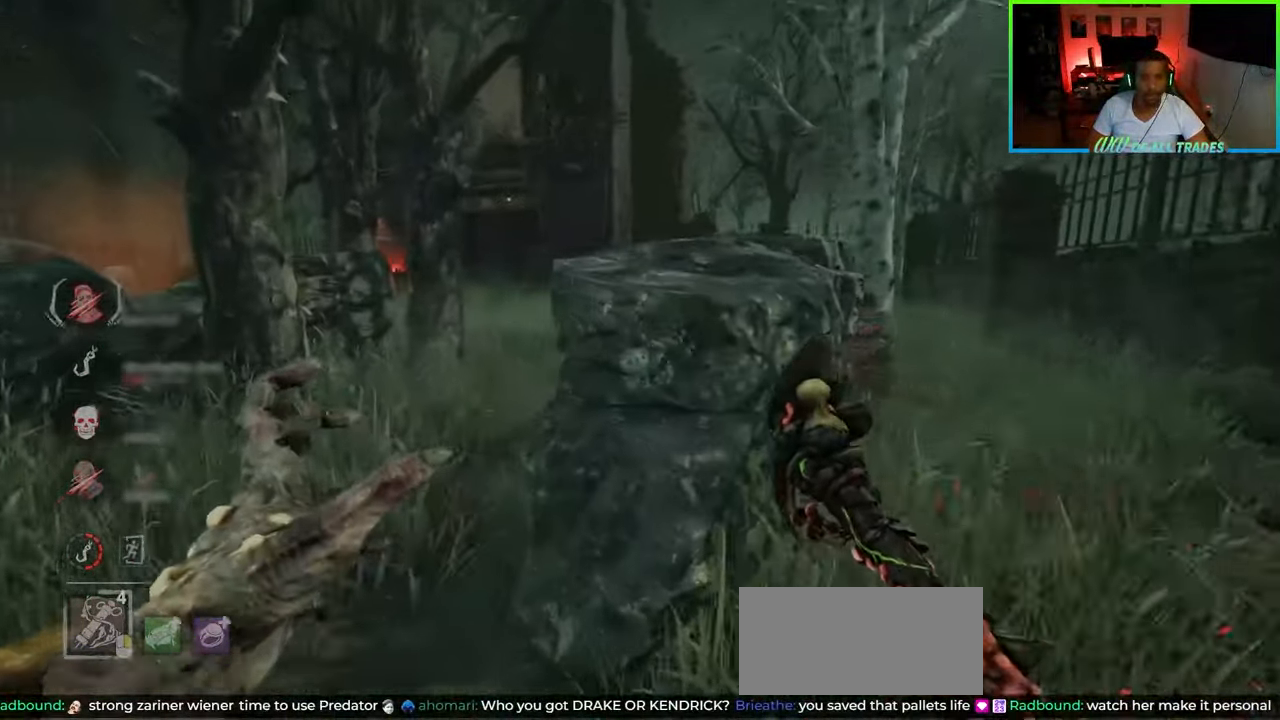
{"keys": ["shift", "w"], "mouse": [], "events": [[433, "a", "up"]]}
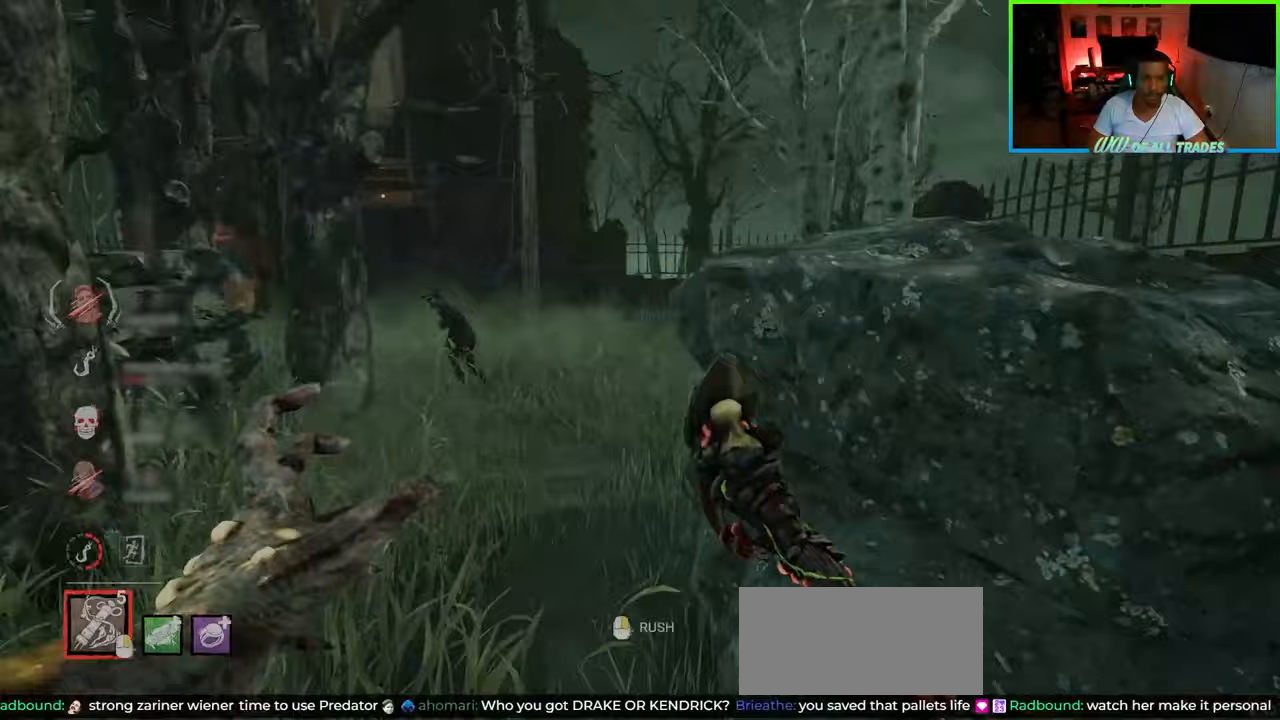
{"keys": ["d", "shift", "w"], "mouse": [], "events": [[233, "mouse_right", "down"], [283, "d", "down"], [350, "mouse_right", "up"]]}
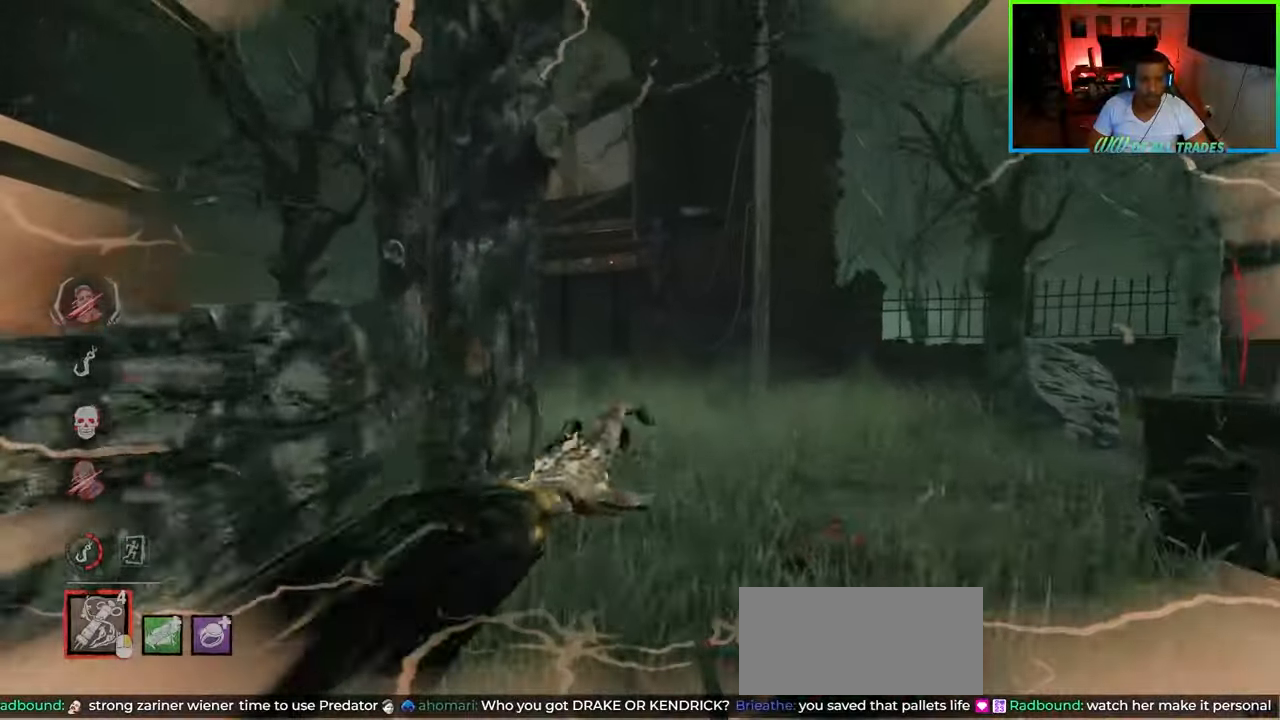
{"keys": ["a", "shift", "w"], "mouse": [], "events": [[133, "a", "down"], [167, "d", "up"]]}
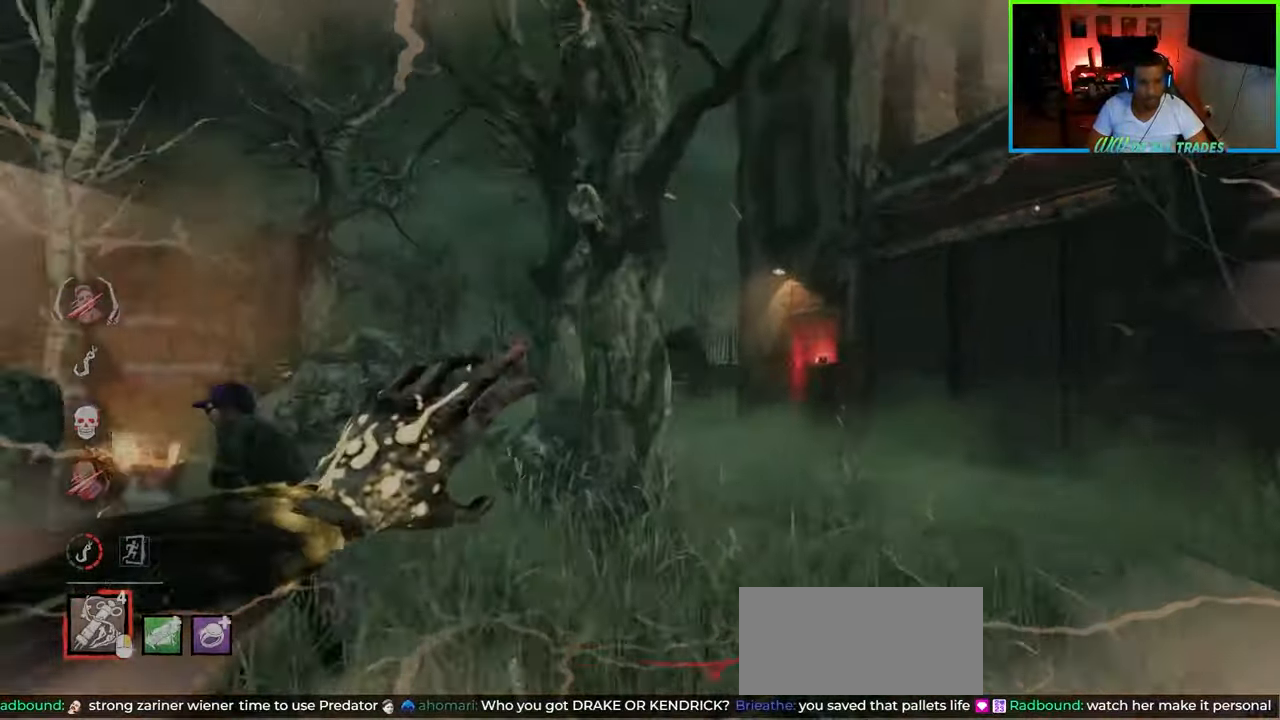
{"keys": ["a", "shift", "w"], "mouse": [], "events": []}
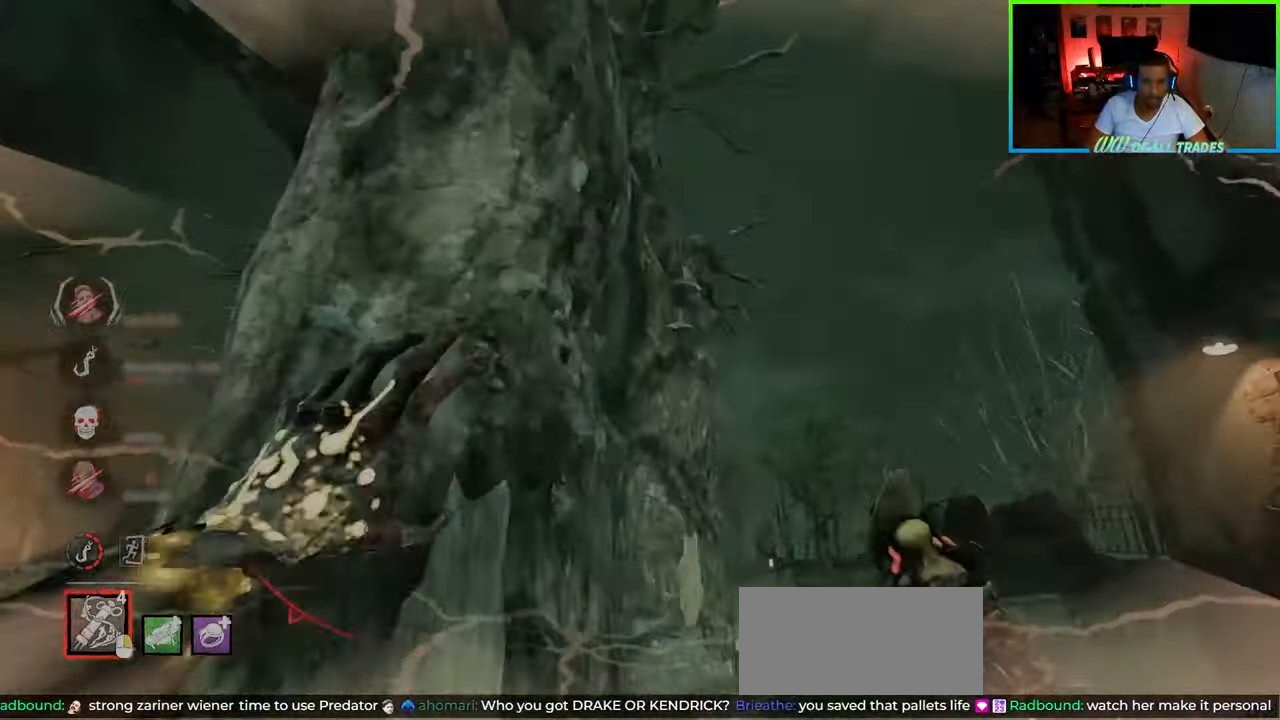
{"keys": ["a", "shift", "w"], "mouse": [], "events": []}
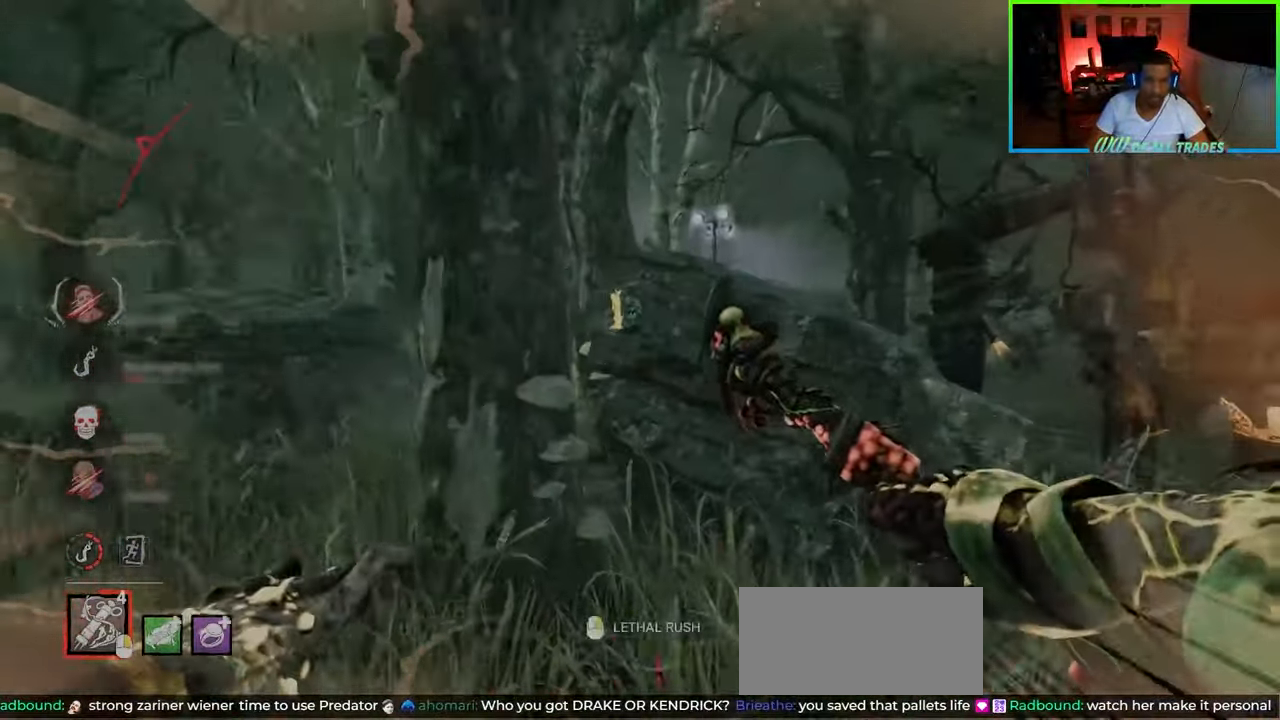
{"keys": ["shift", "w"], "mouse": ["right"], "events": [[33, "a", "up"], [133, "d", "down"], [417, "mouse_right", "down"], [467, "d", "up"]]}
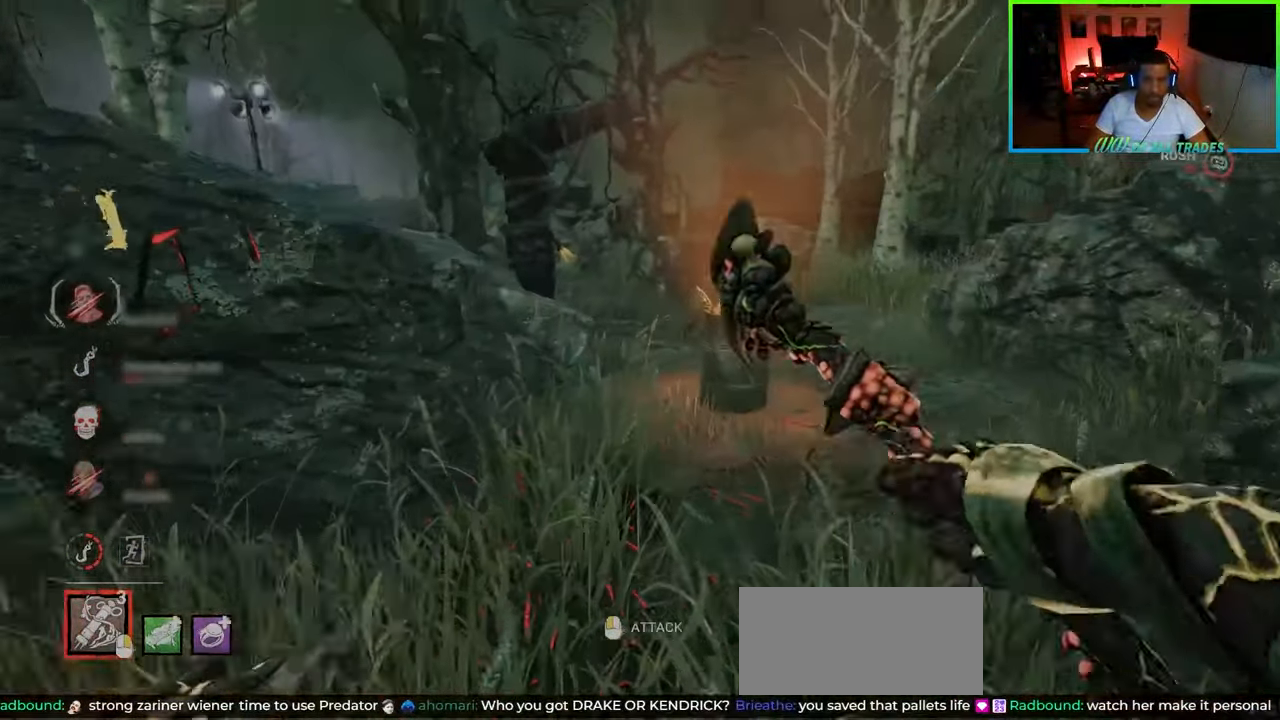
{"keys": ["d", "shift", "w"], "mouse": [], "events": [[33, "mouse_right", "up"], [300, "d", "down"]]}
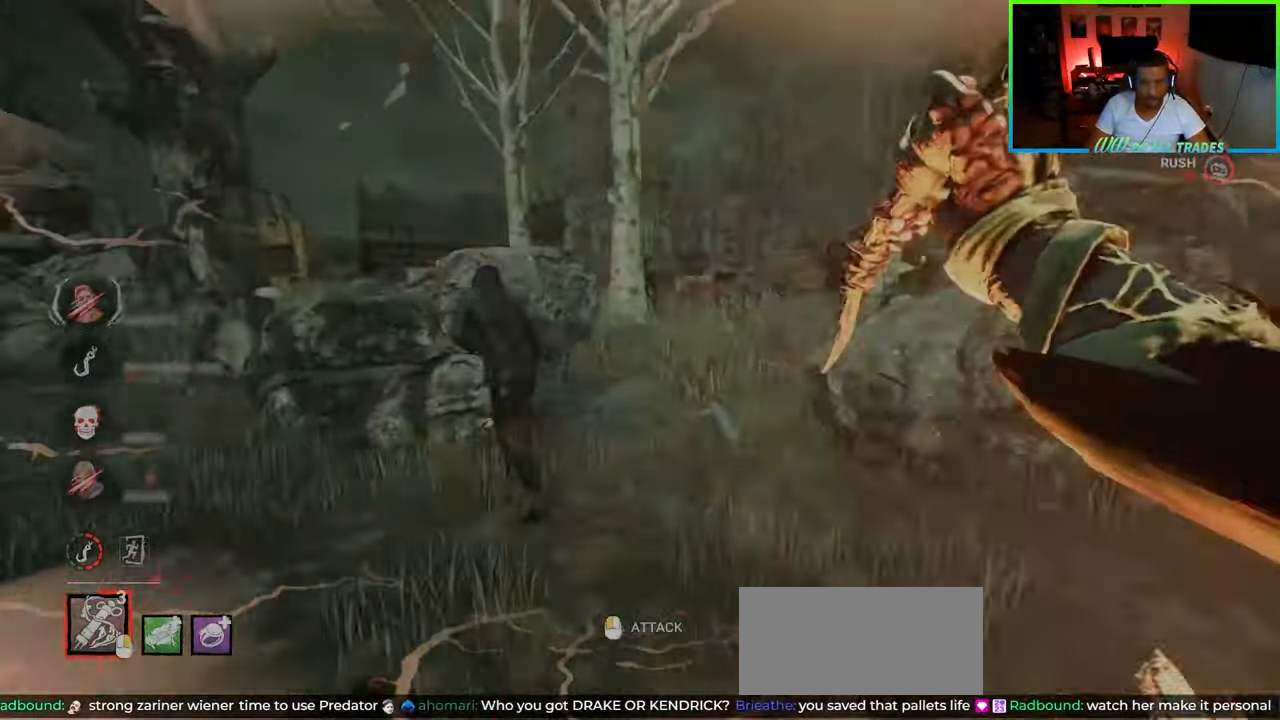
{"keys": ["a", "s", "shift"], "mouse": ["left"], "events": [[50, "d", "up"], [133, "mouse_left", "down"], [167, "a", "down"], [250, "mouse_left", "up"], [250, "w", "up"], [283, "mouse_left", "down"], [433, "mouse_left", "up"], [450, "mouse_left", "down"], [450, "s", "down"]]}
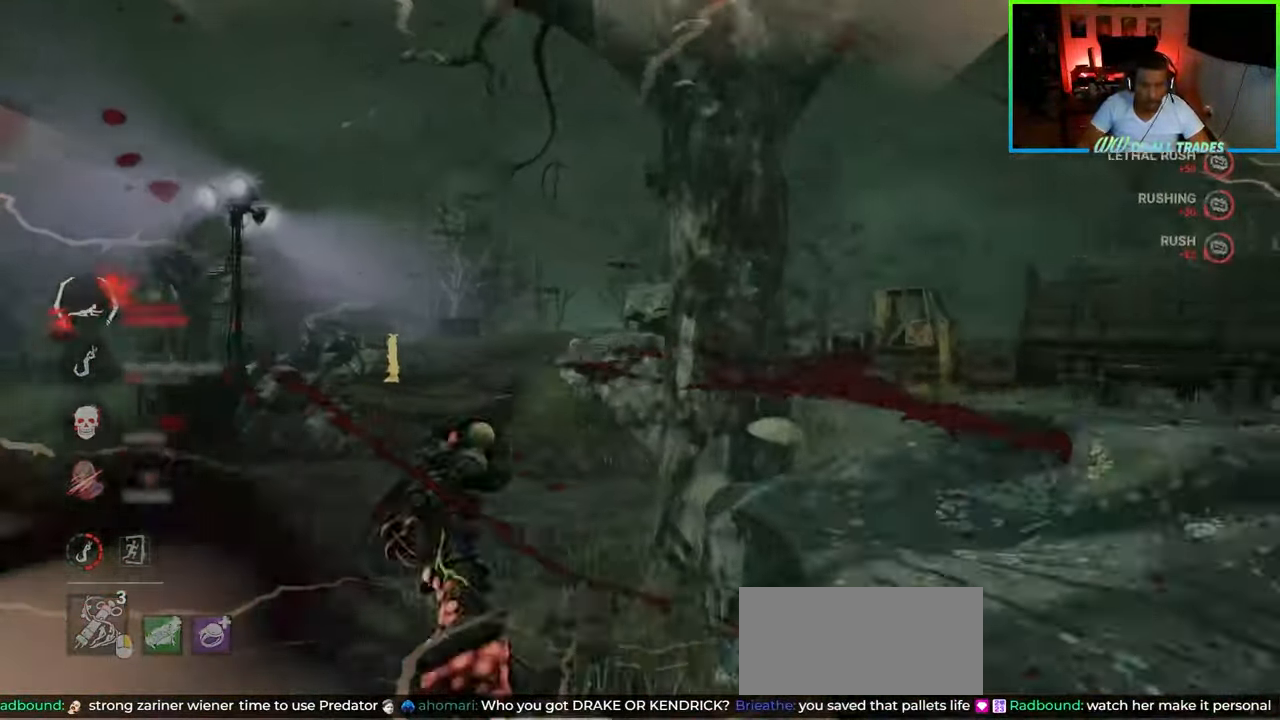
{"keys": ["a", "shift"], "mouse": [], "events": [[50, "mouse_left", "up"], [183, "s", "up"]]}
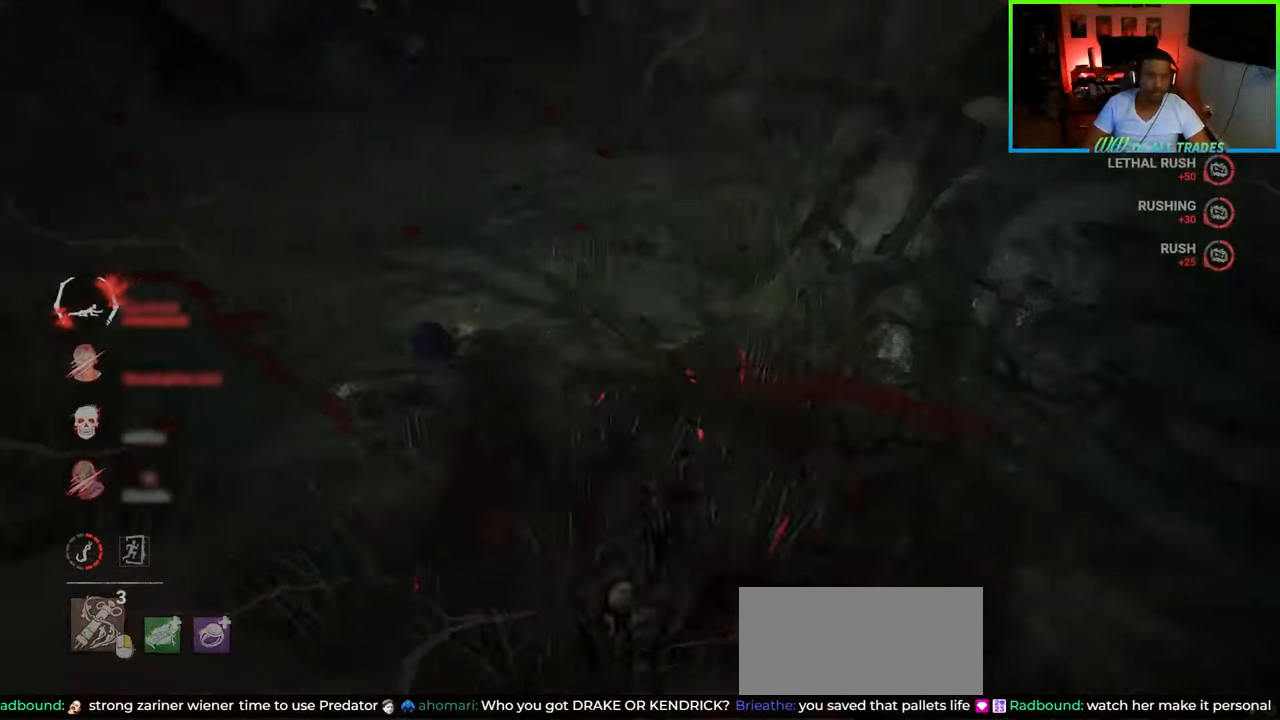
{"keys": ["d", "shift", "w"], "mouse": [], "events": [[17, "s", "down"], [183, "s", "up"], [283, "w", "down"], [367, "a", "up"], [467, "d", "down"]]}
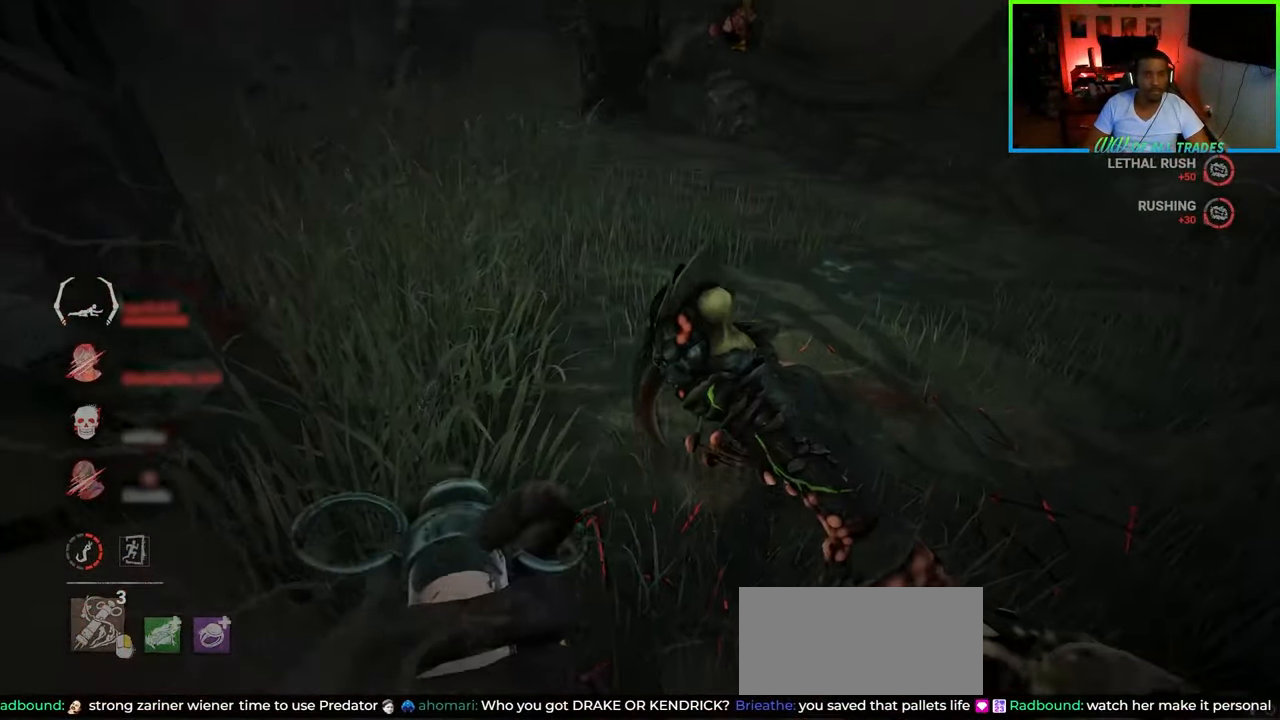
{"keys": ["d", "shift", "space", "w"], "mouse": [], "events": [[300, "space", "down"], [433, "space", "up"], [500, "space", "down"]]}
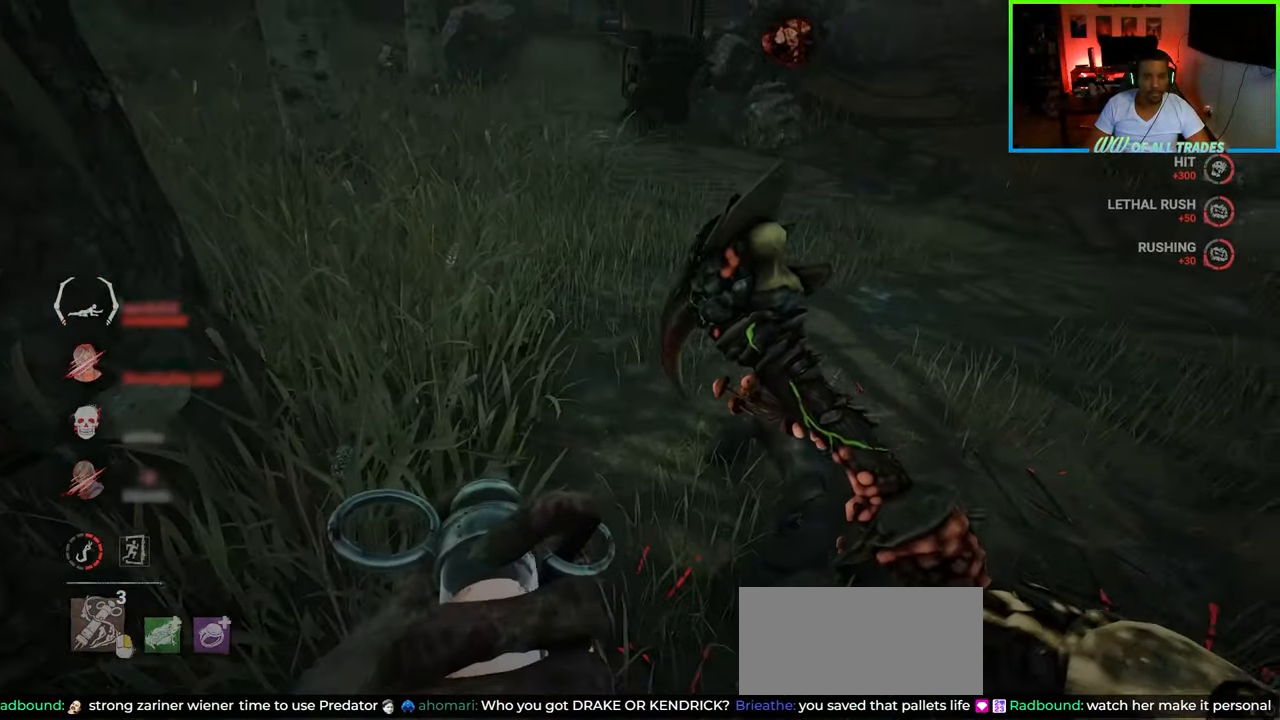
{"keys": ["d", "shift", "space", "w"], "mouse": [], "events": [[83, "space", "up"], [167, "space", "down"], [233, "space", "up"], [300, "space", "down"], [367, "space", "up"], [433, "space", "down"]]}
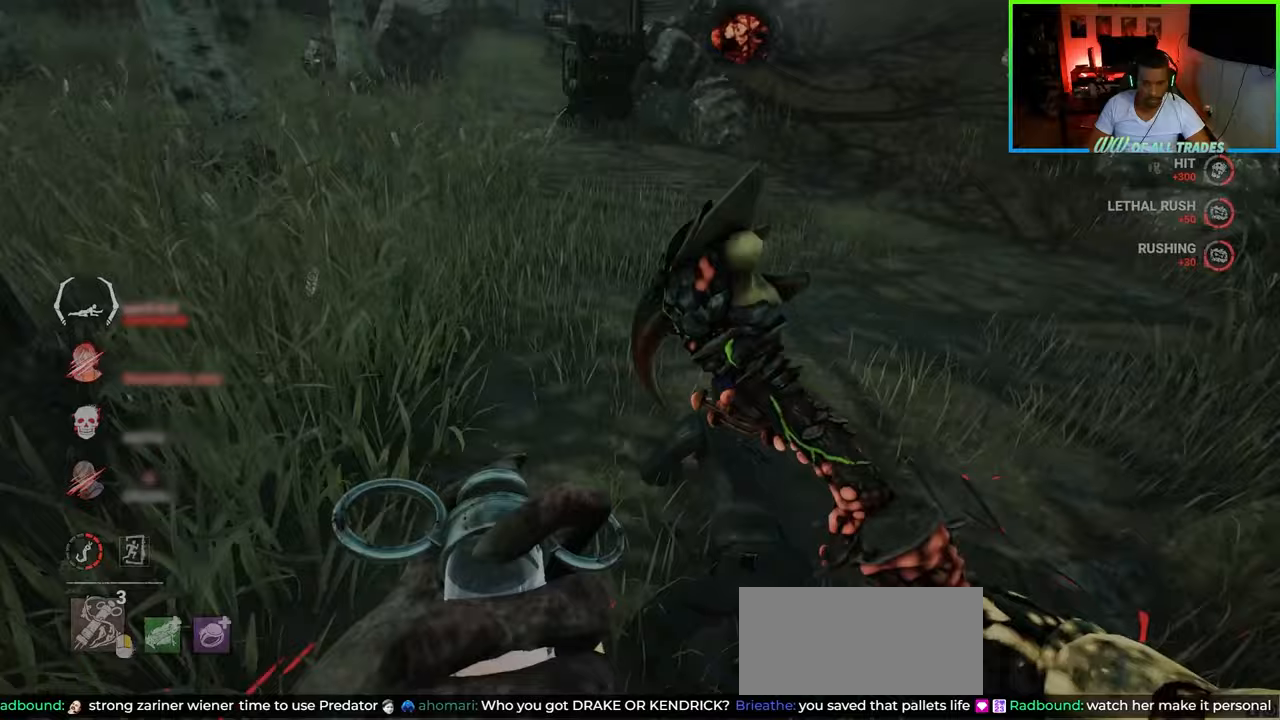
{"keys": ["d", "shift", "w"], "mouse": [], "events": [[17, "space", "up"], [83, "space", "down"], [167, "space", "up"], [233, "space", "down"], [317, "space", "up"], [367, "space", "down"], [467, "space", "up"]]}
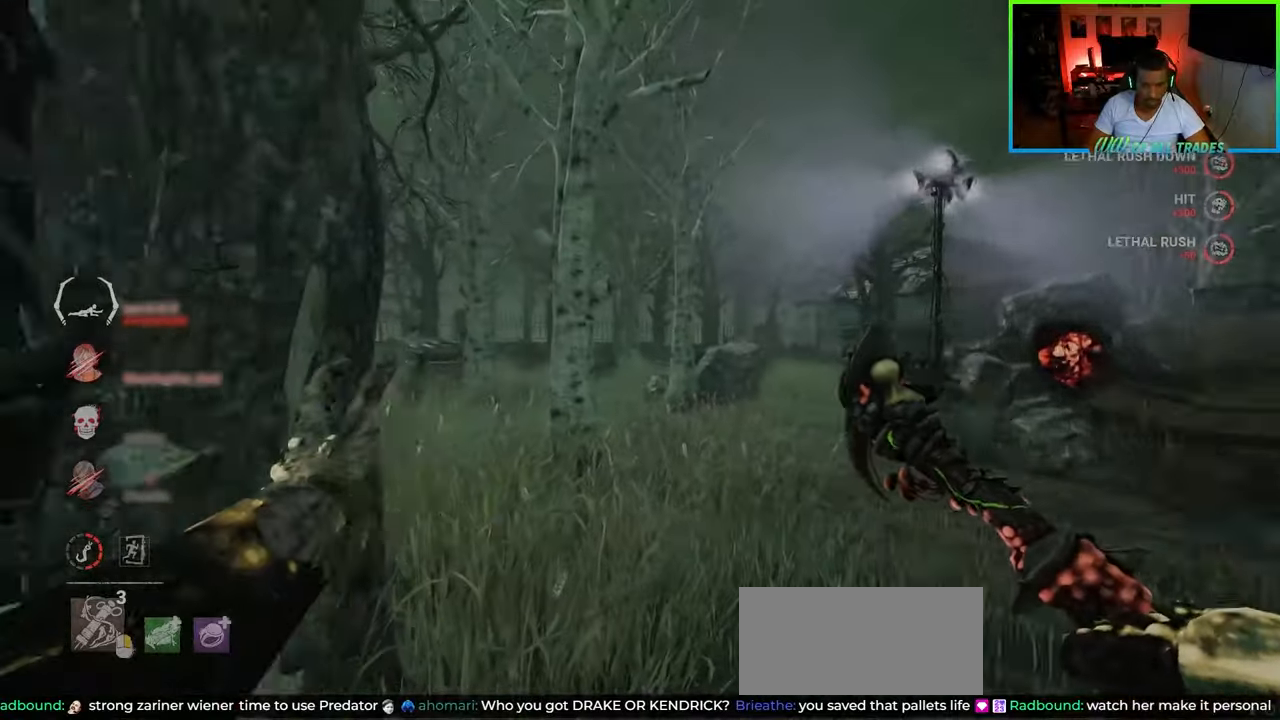
{"keys": ["d", "s", "shift", "space"], "mouse": [], "events": [[33, "space", "down"], [117, "space", "up"], [133, "w", "up"], [183, "space", "down"], [267, "space", "up"], [333, "space", "down"], [417, "s", "down"], [417, "space", "up"], [483, "space", "down"]]}
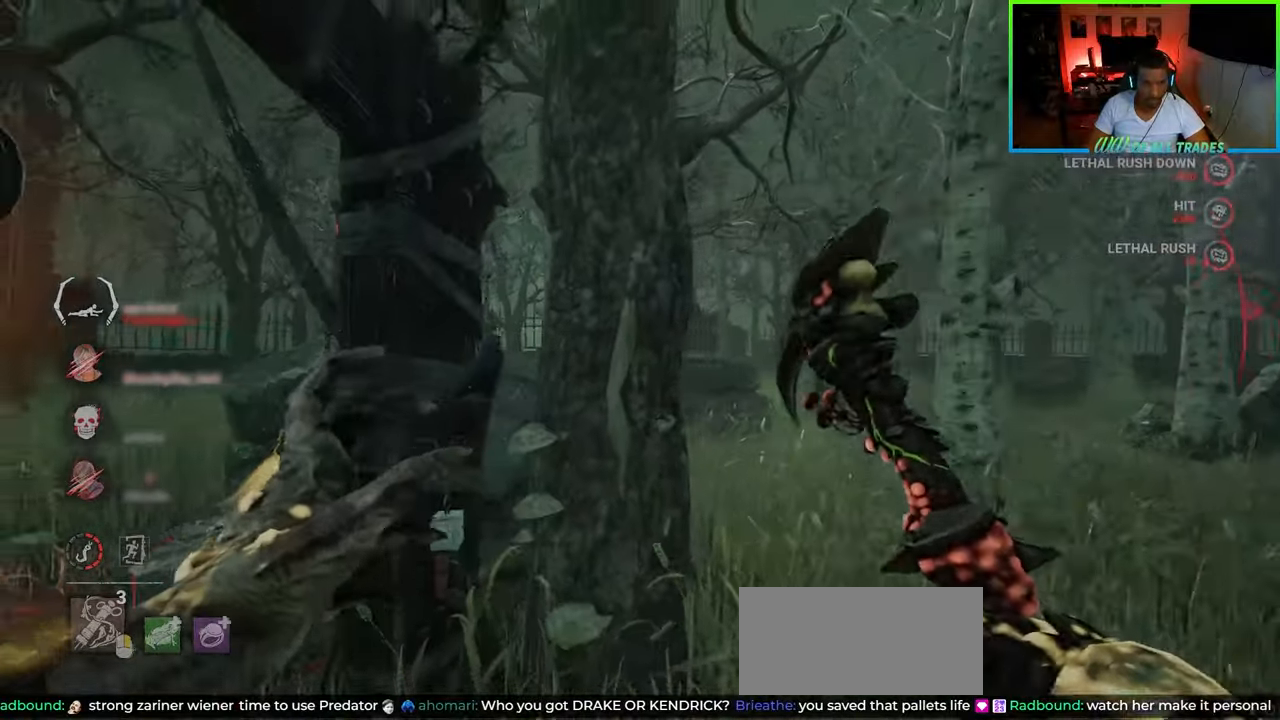
{"keys": ["d", "space", "w"], "mouse": [], "events": [[67, "space", "up"], [117, "space", "down"], [200, "space", "up"], [267, "space", "down"], [350, "s", "up"], [367, "space", "up"], [450, "space", "down"], [450, "w", "down"], [467, "shift", "up"]]}
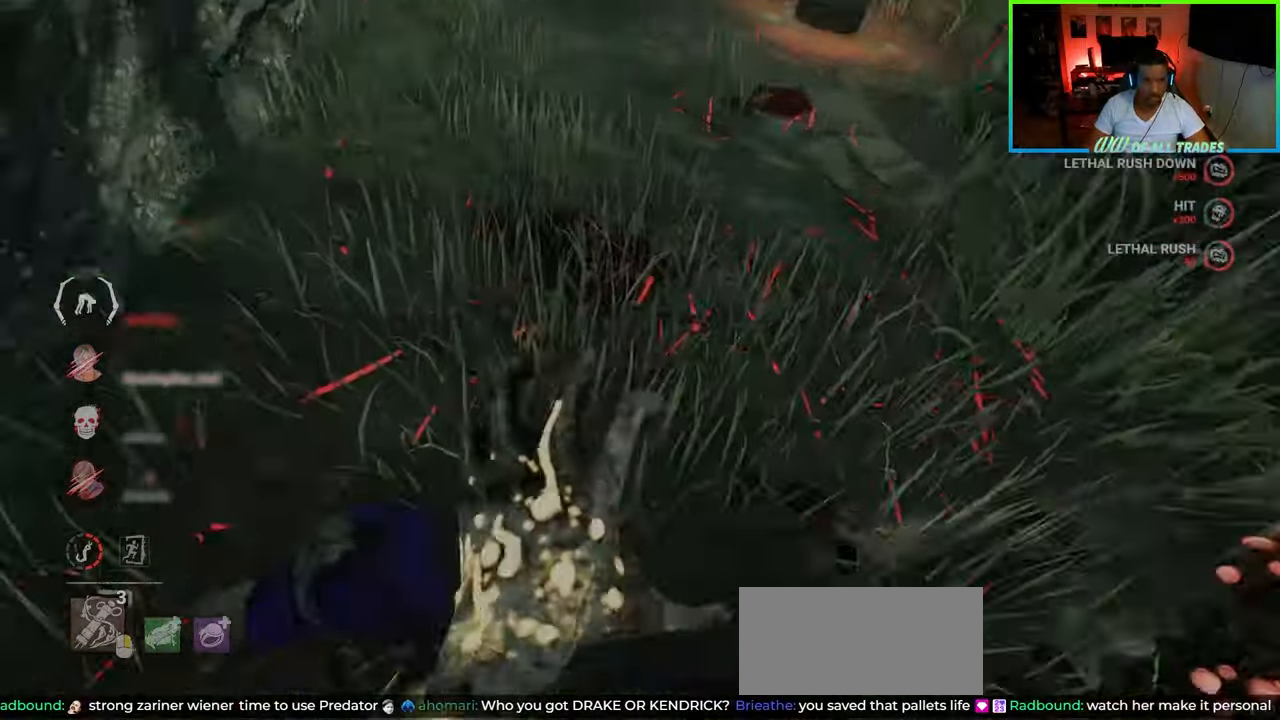
{"keys": ["w"], "mouse": [], "events": [[17, "space", "up"], [67, "d", "up"], [167, "shift", "down"], [233, "a", "down"], [450, "shift", "up"], [500, "a", "up"]]}
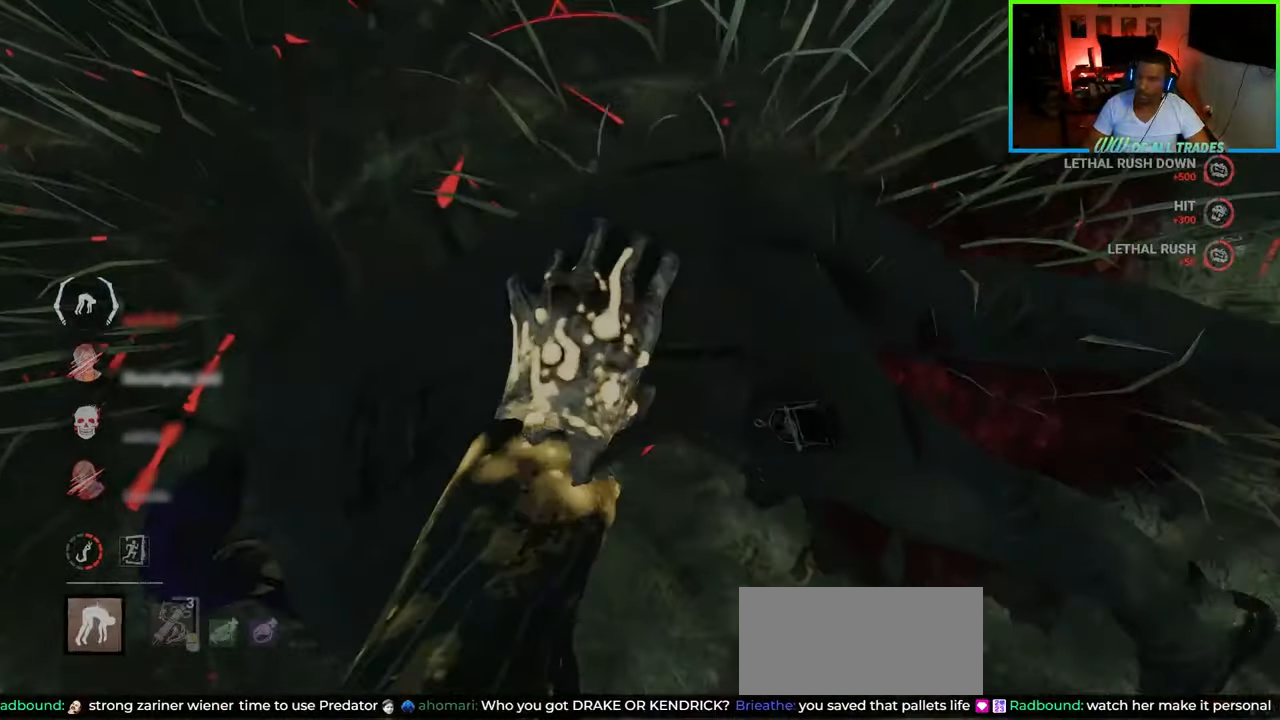
{"keys": ["a", "shift", "w"], "mouse": [], "events": [[117, "a", "down"], [117, "shift", "down"]]}
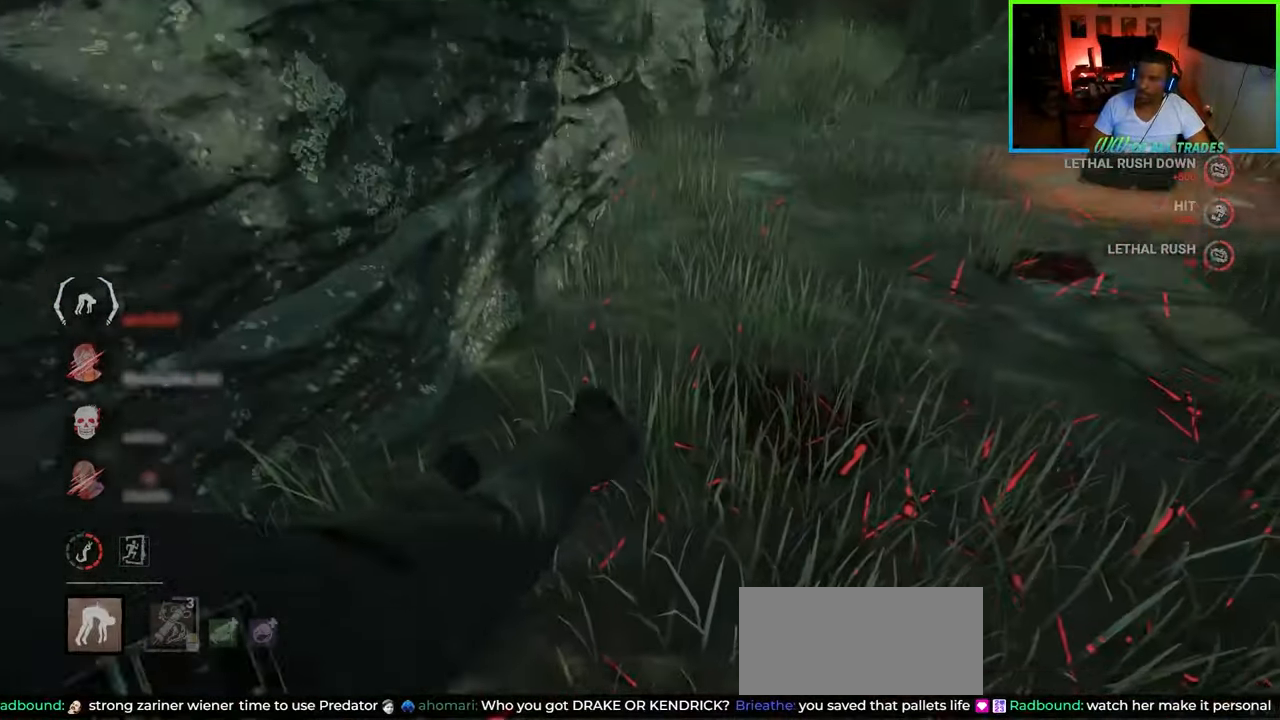
{"keys": ["a", "shift", "w"], "mouse": [], "events": [[150, "shift", "up"], [367, "shift", "down"]]}
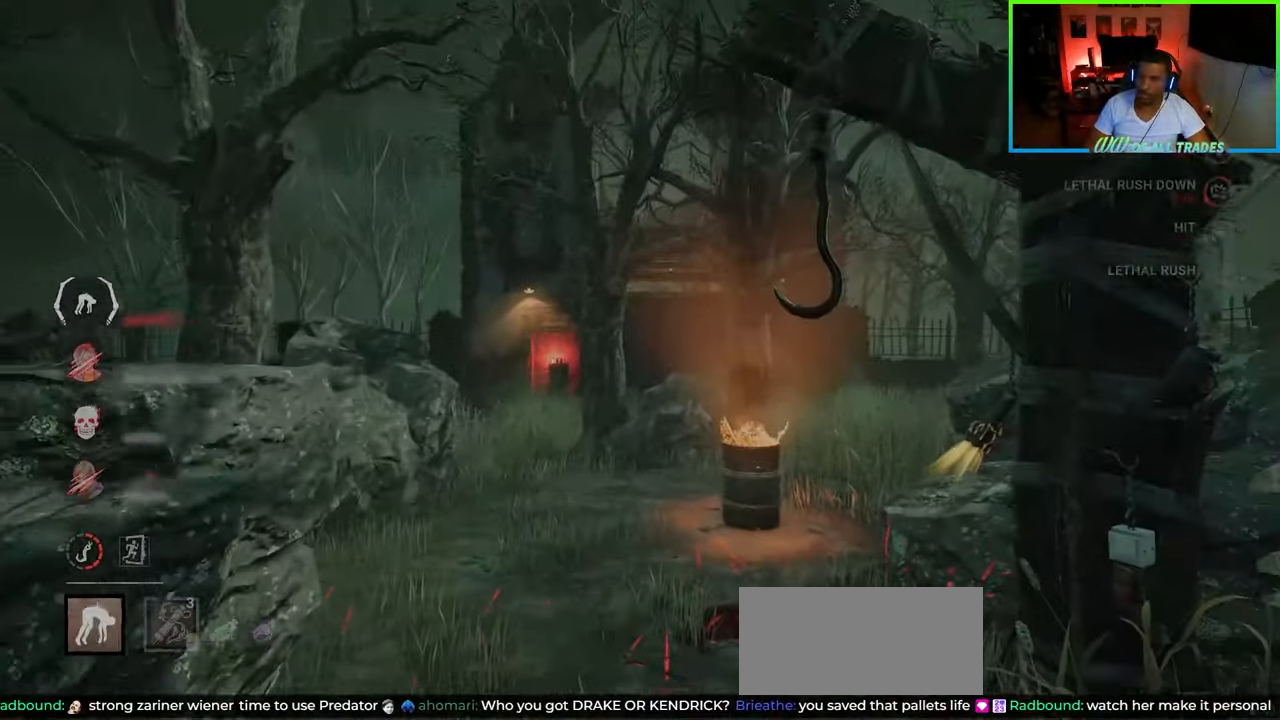
{"keys": ["a", "shift", "w"], "mouse": [], "events": []}
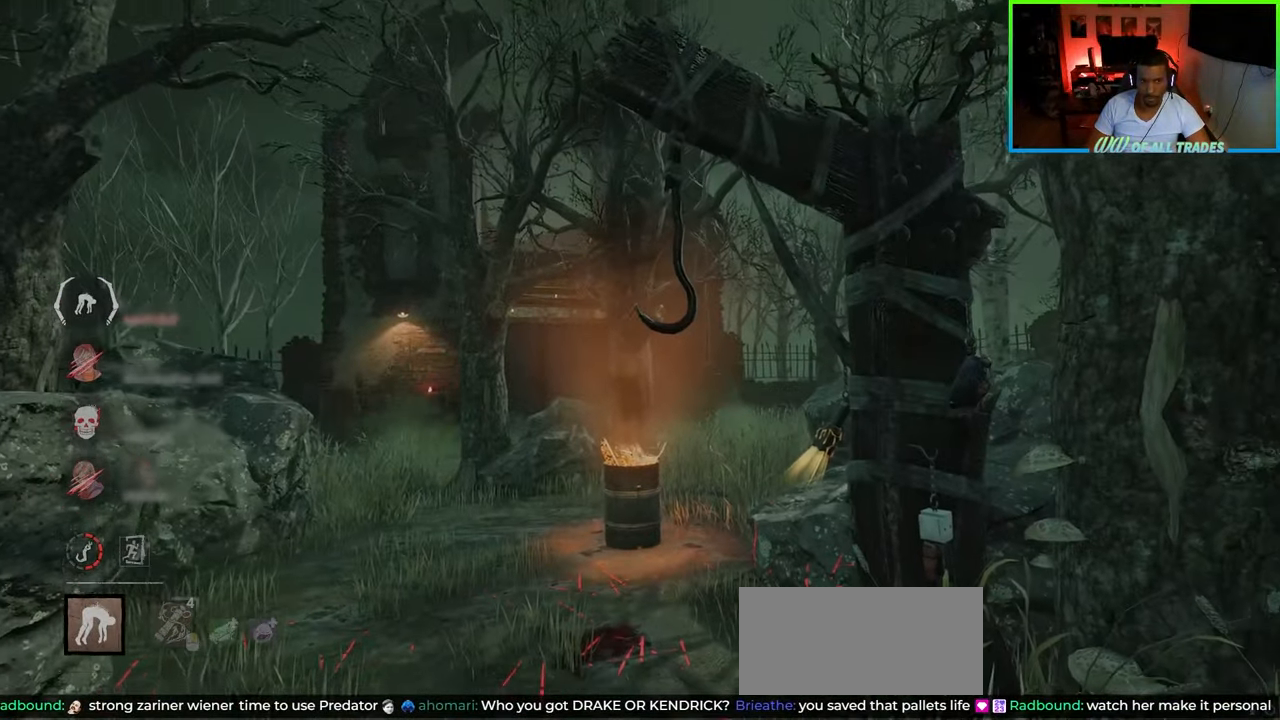
{"keys": ["a", "shift", "w"], "mouse": [], "events": []}
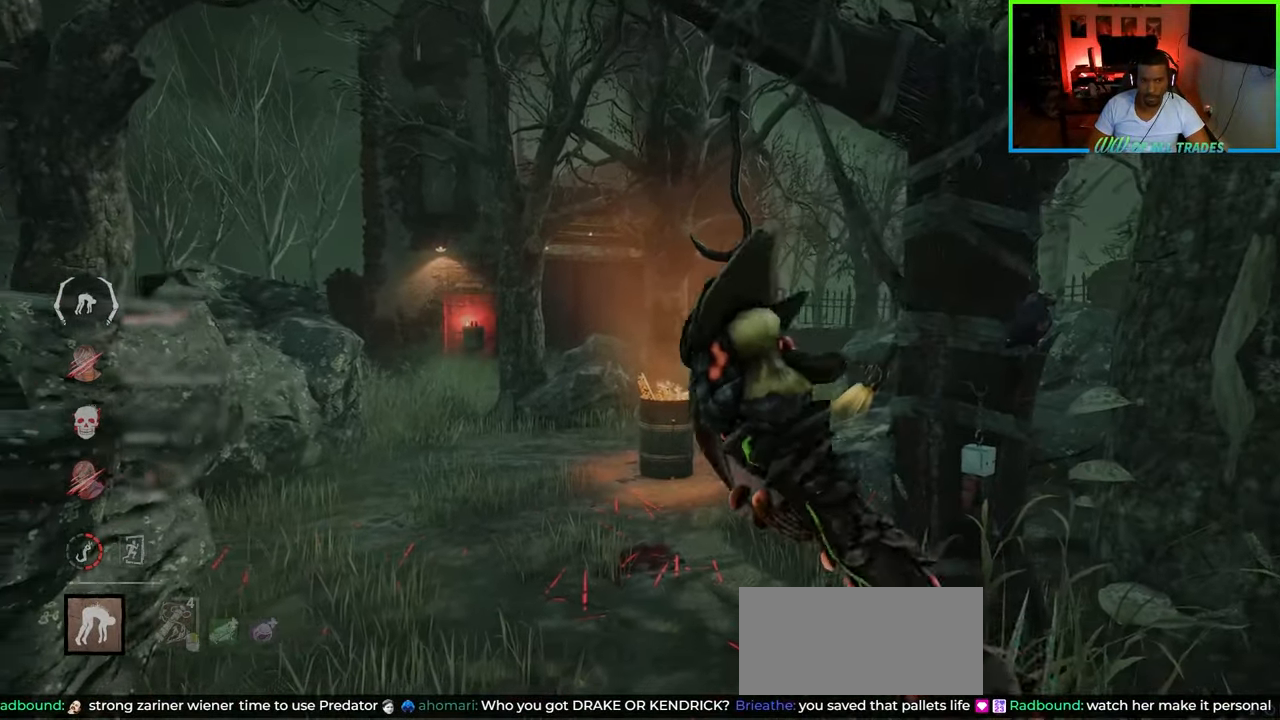
{"keys": ["a", "shift", "w"], "mouse": [], "events": []}
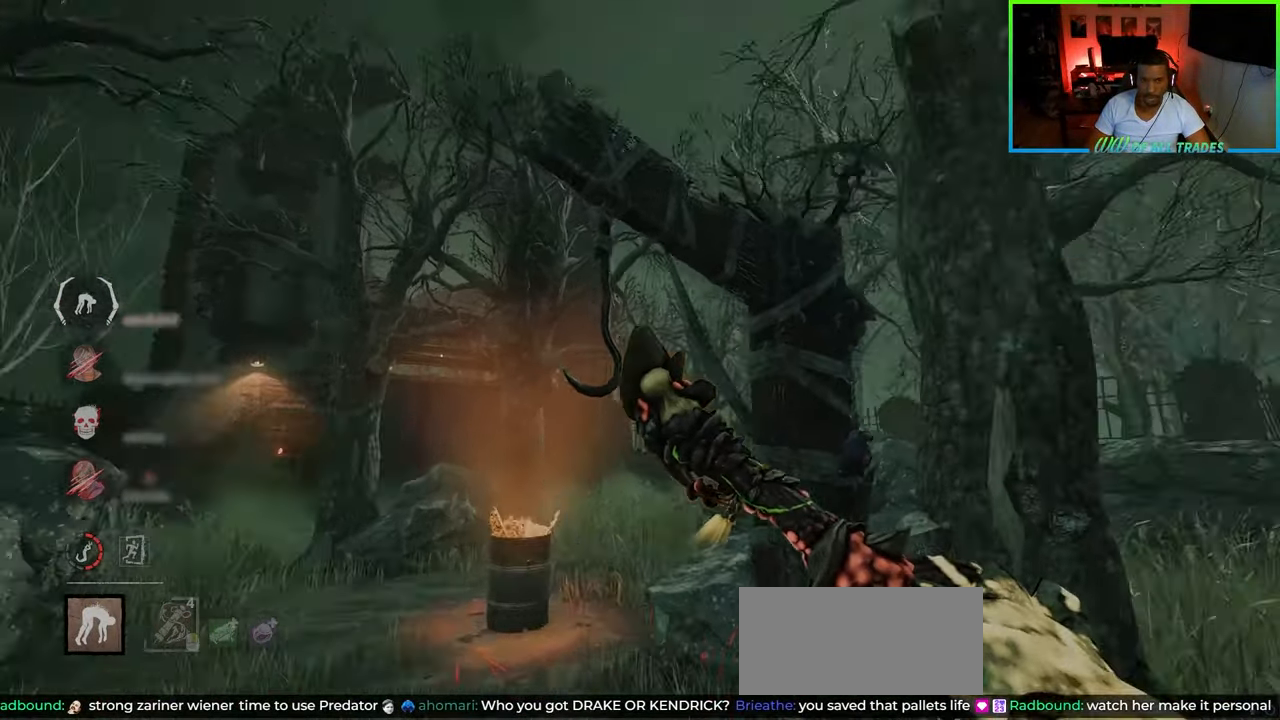
{"keys": ["a", "shift", "space", "w"], "mouse": [], "events": [[367, "space", "down"], [433, "space", "up"], [483, "space", "down"]]}
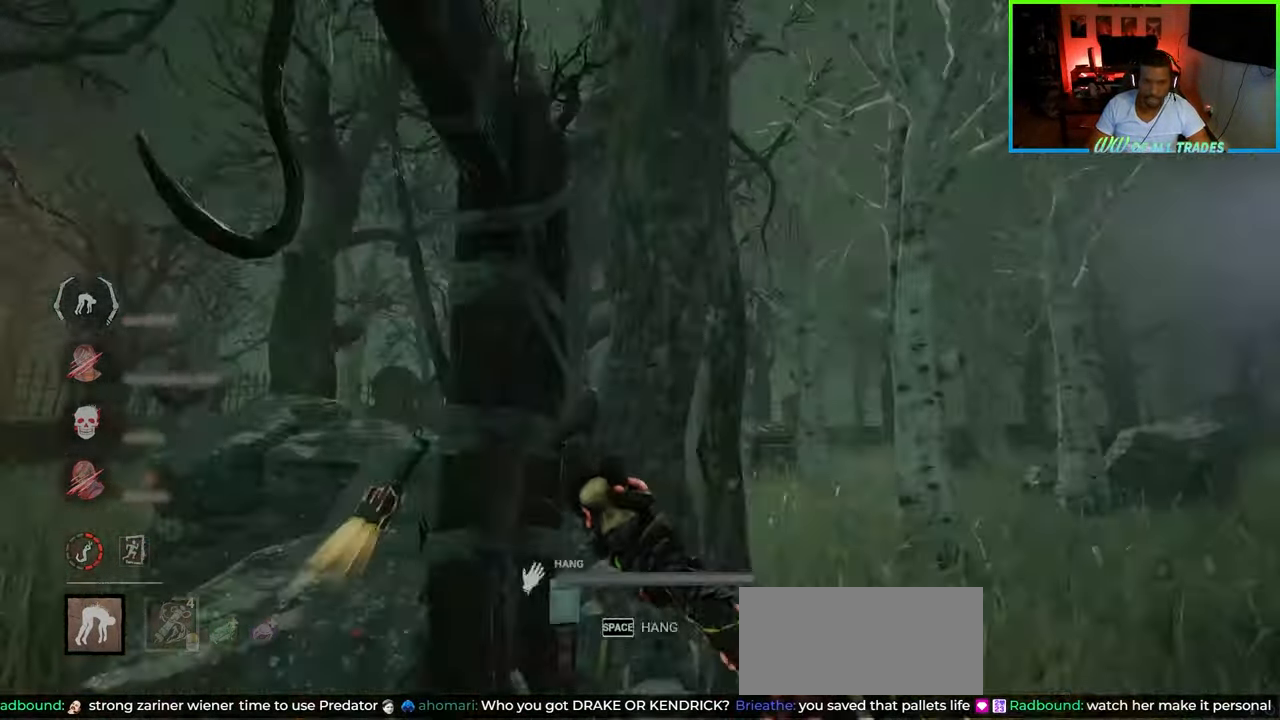
{"keys": ["d", "w"], "mouse": [], "events": [[83, "space", "up"], [100, "space", "down"], [233, "a", "up"], [233, "shift", "up"], [233, "space", "up"], [233, "w", "up"], [300, "d", "down"], [500, "w", "down"]]}
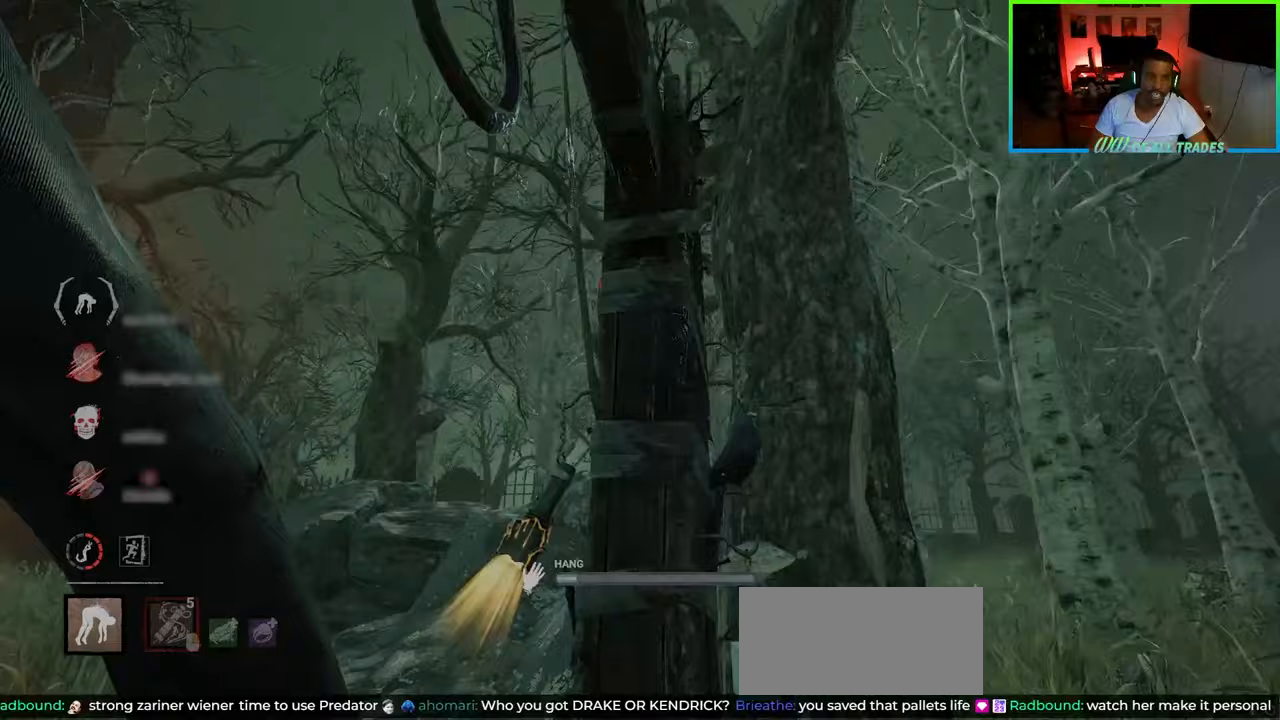
{"keys": ["d", "shift", "w"], "mouse": [], "events": [[83, "w", "up"], [217, "w", "down"], [283, "shift", "down"]]}
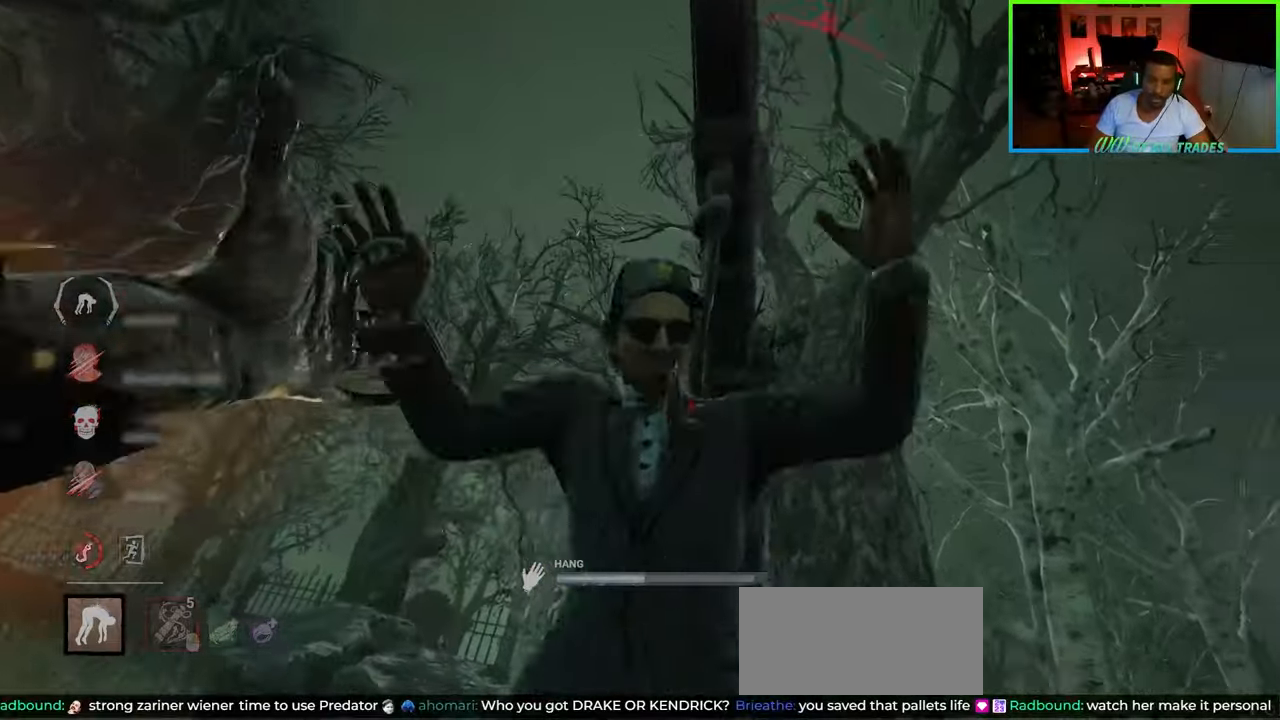
{"keys": ["d", "shift", "w"], "mouse": [], "events": []}
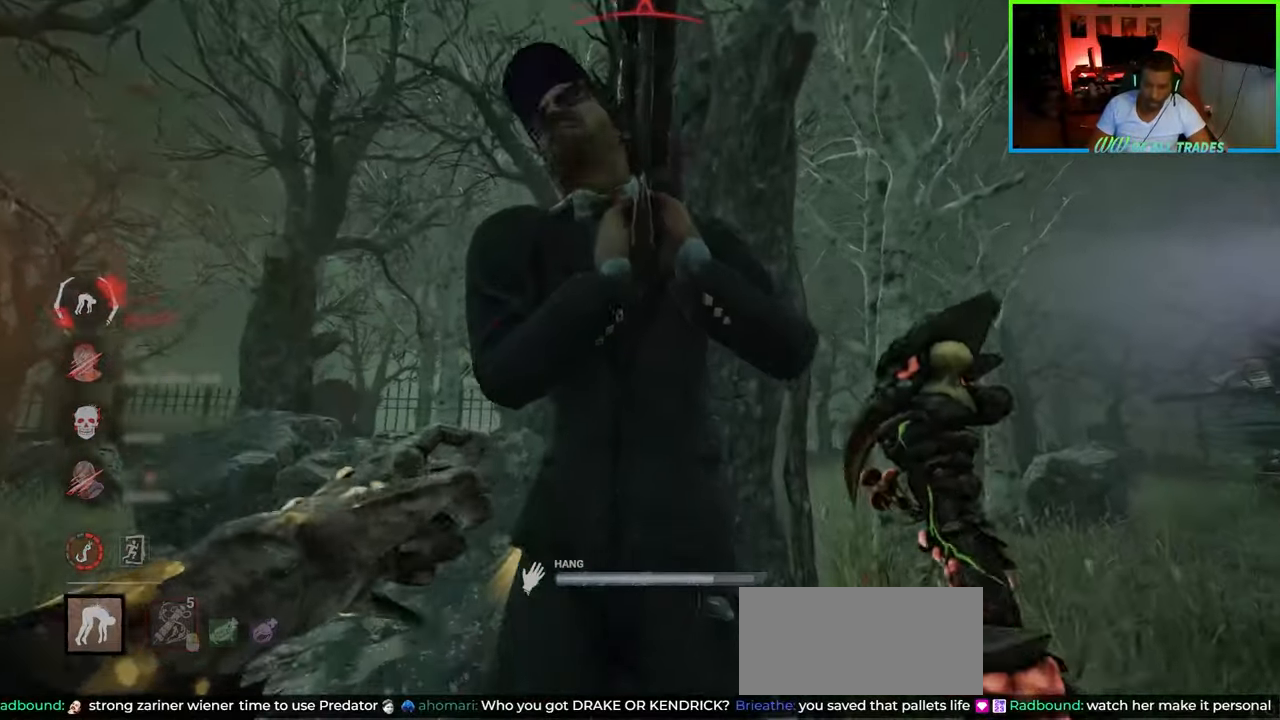
{"keys": ["d", "shift", "w"], "mouse": [], "events": []}
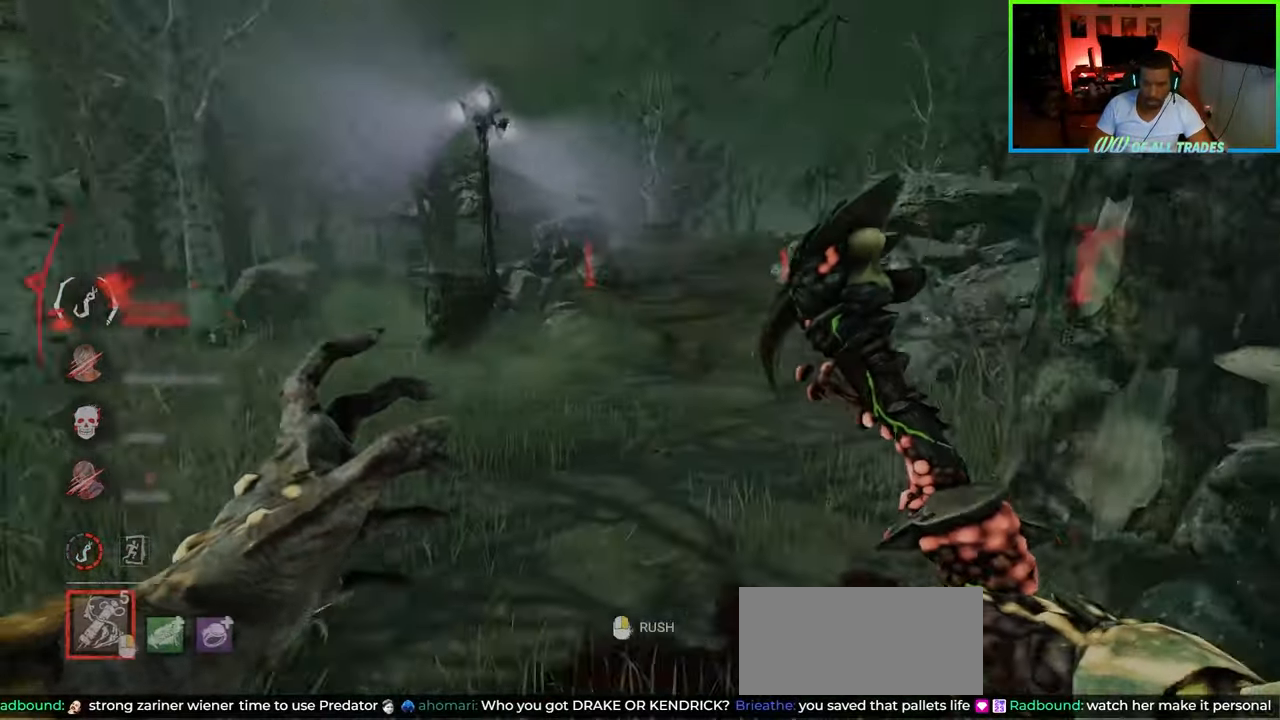
{"keys": ["a", "shift", "w"], "mouse": ["right"], "events": [[50, "d", "up"], [83, "a", "down"], [467, "mouse_right", "down"]]}
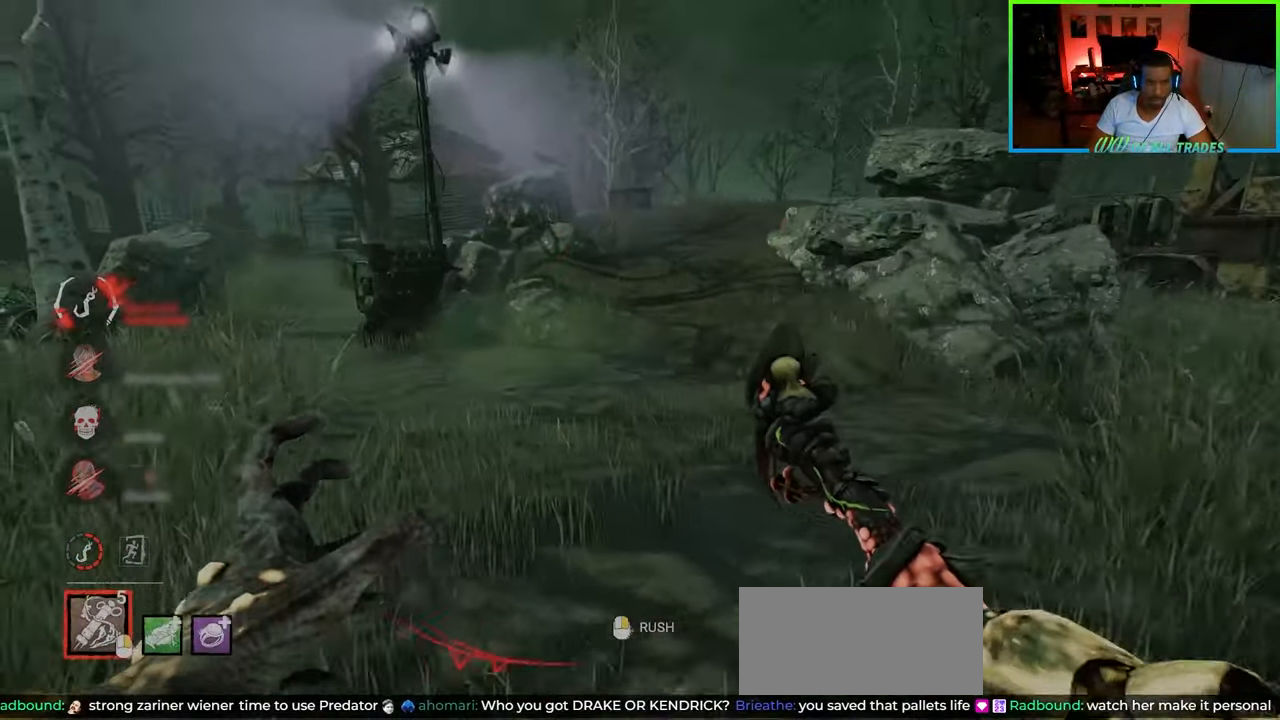
{"keys": ["shift", "w"], "mouse": [], "events": [[33, "a", "up"], [117, "d", "down"], [117, "mouse_right", "up"], [400, "d", "up"]]}